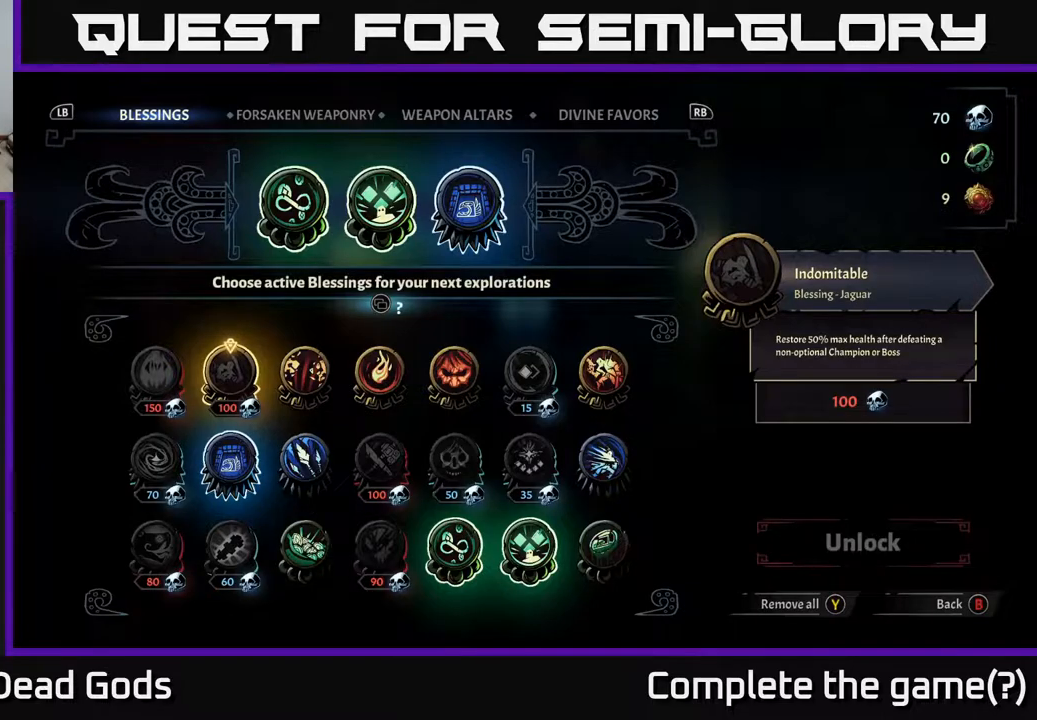
Gameplay with a controller (Xbox layout); each line is a JSON object with the inputs held at the frame after it. "events" lists button and stick changes between this image and that frame as [ms after this image, input, new state], when the widget could be followed in between.
{"buttons": ["DPAD_RIGHT"], "left_stick": "center", "right_stick": "center", "events": [[267, "DPAD_RIGHT", "down"], [400, "DPAD_RIGHT", "up"], [500, "DPAD_RIGHT", "down"]]}
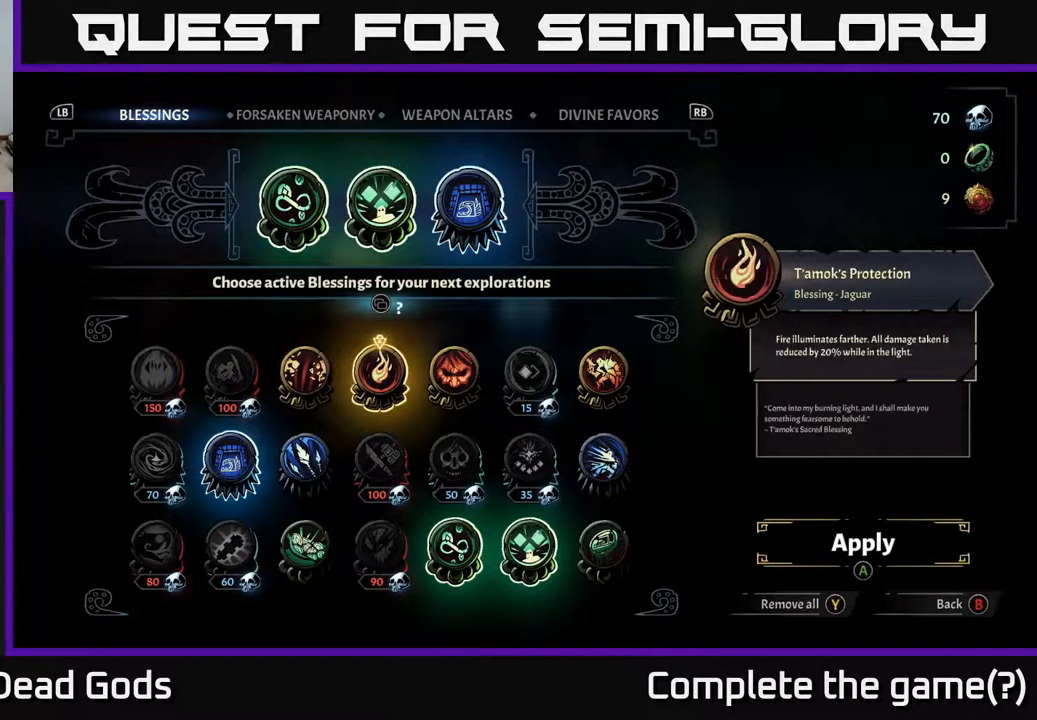
{"buttons": [], "left_stick": "center", "right_stick": "center", "events": [[50, "DPAD_RIGHT", "up"], [167, "DPAD_RIGHT", "down"], [217, "DPAD_RIGHT", "up"], [317, "DPAD_RIGHT", "down"], [400, "DPAD_RIGHT", "up"]]}
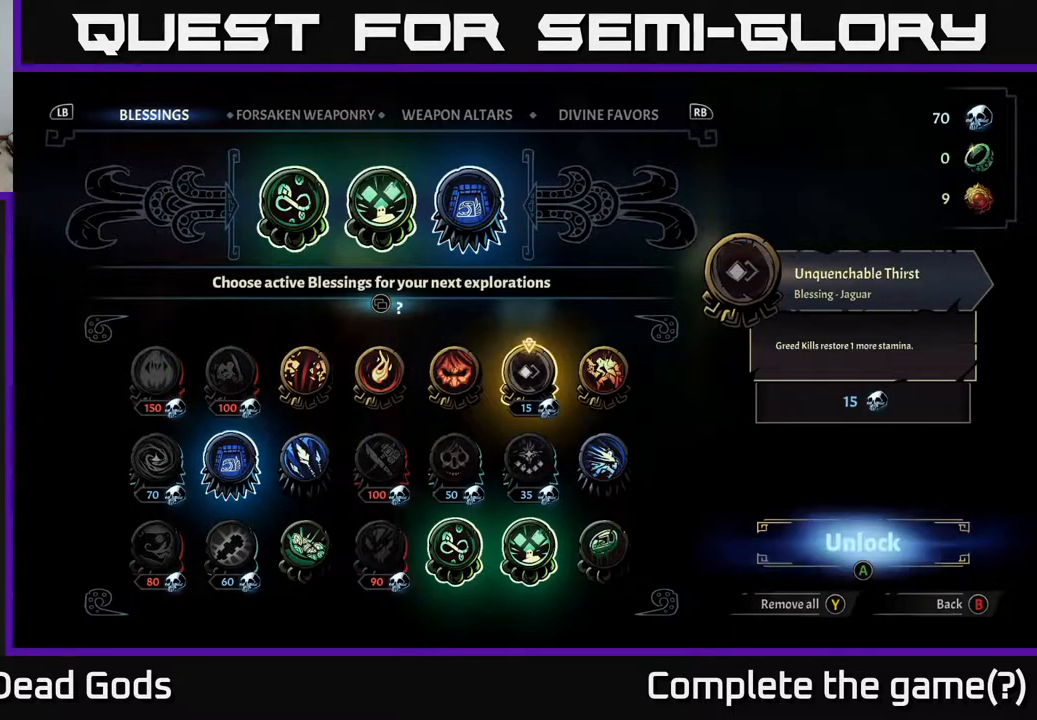
{"buttons": [], "left_stick": "center", "right_stick": "center", "events": []}
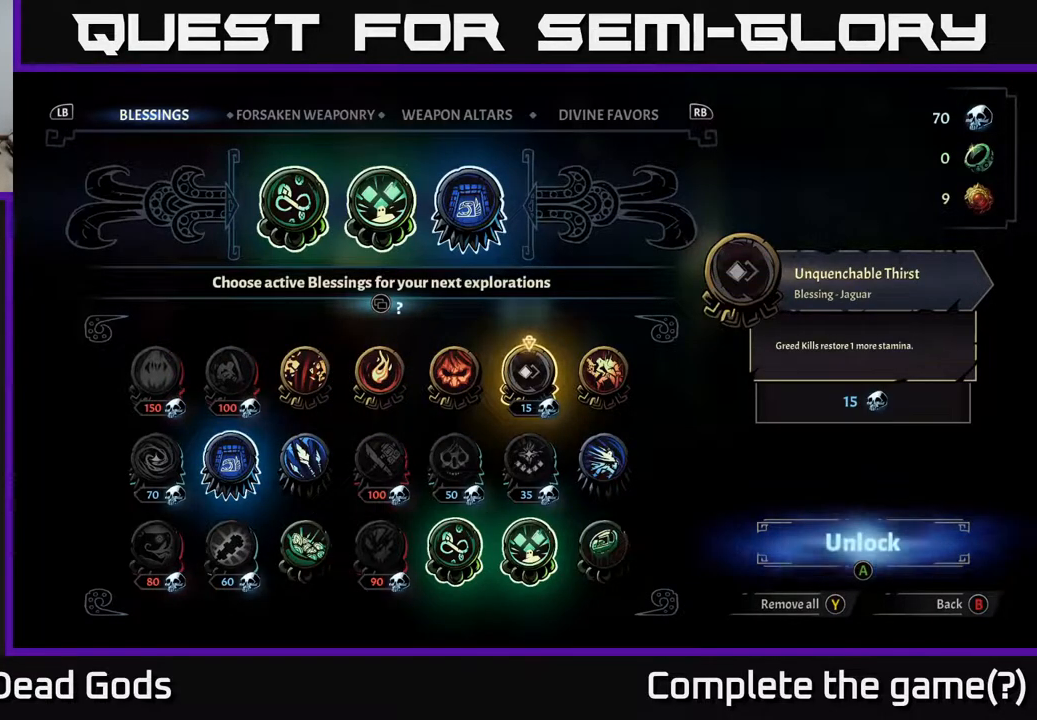
{"buttons": [], "left_stick": "center", "right_stick": "center", "events": []}
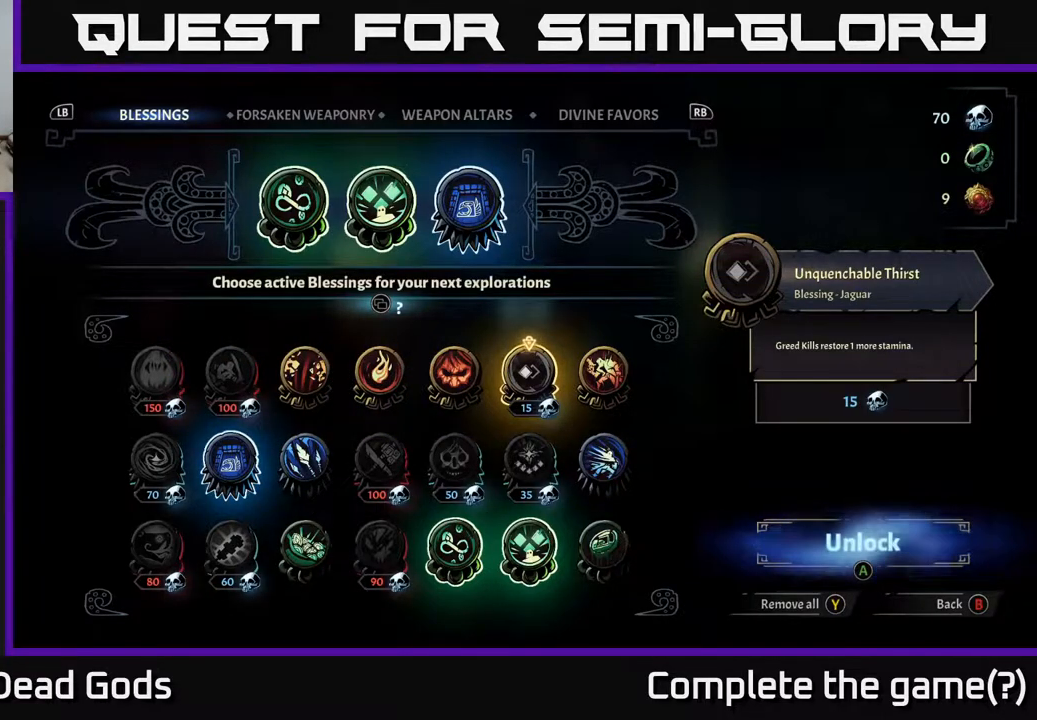
{"buttons": [], "left_stick": "center", "right_stick": "center", "events": []}
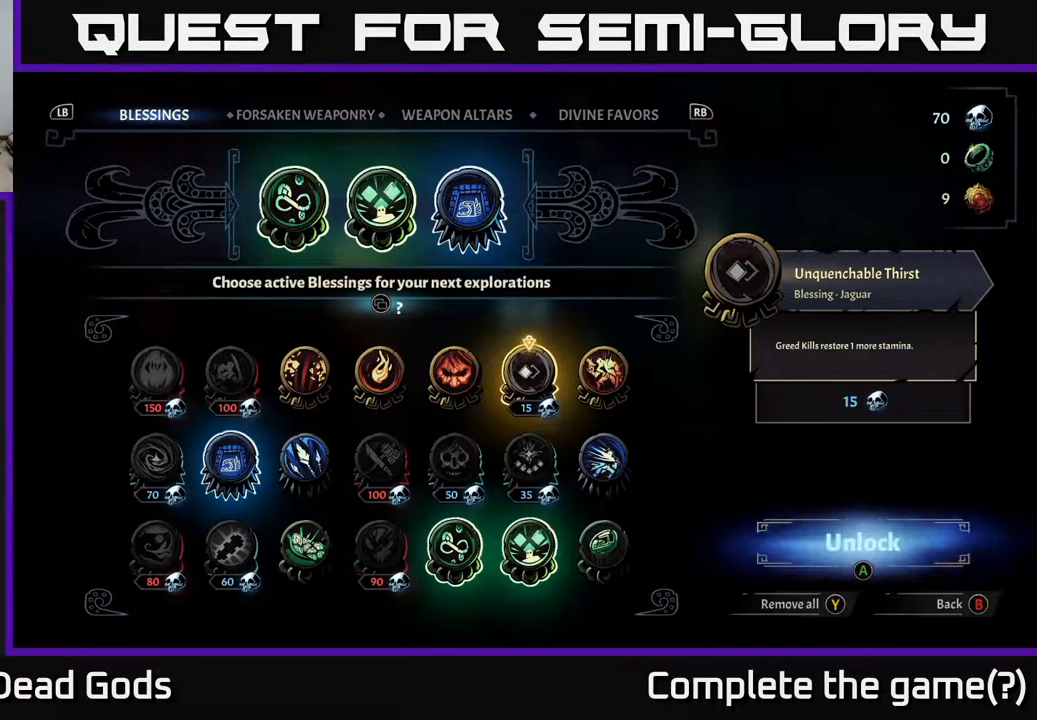
{"buttons": ["DPAD_DOWN"], "left_stick": "center", "right_stick": "center", "events": [[433, "DPAD_DOWN", "down"]]}
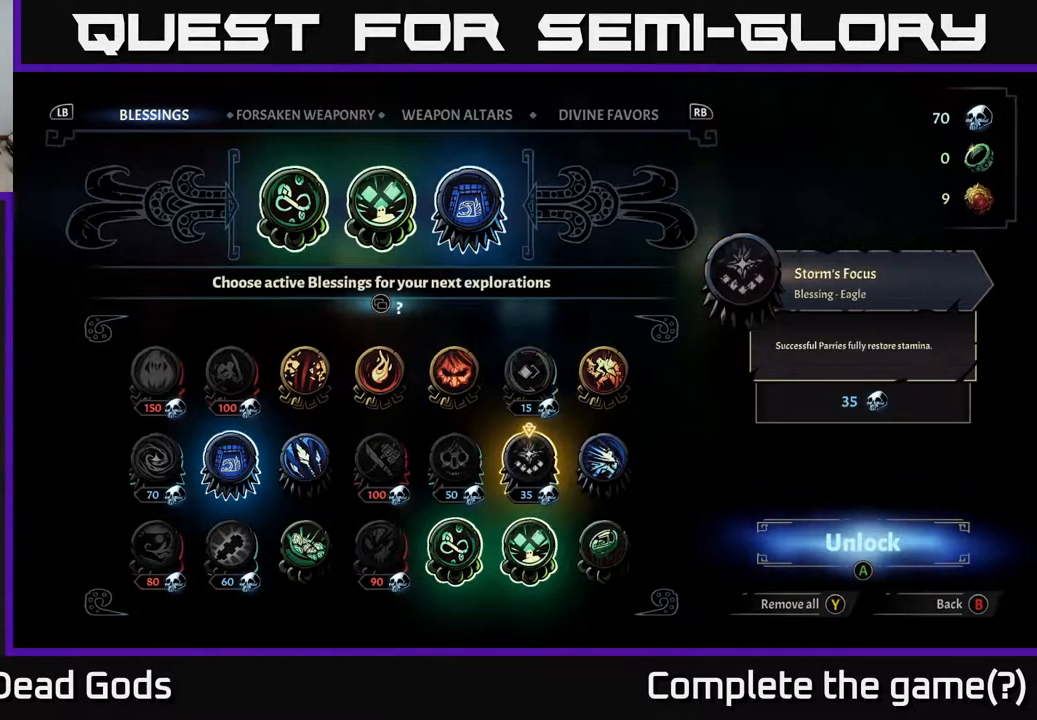
{"buttons": [], "left_stick": "center", "right_stick": "center", "events": [[67, "DPAD_DOWN", "up"]]}
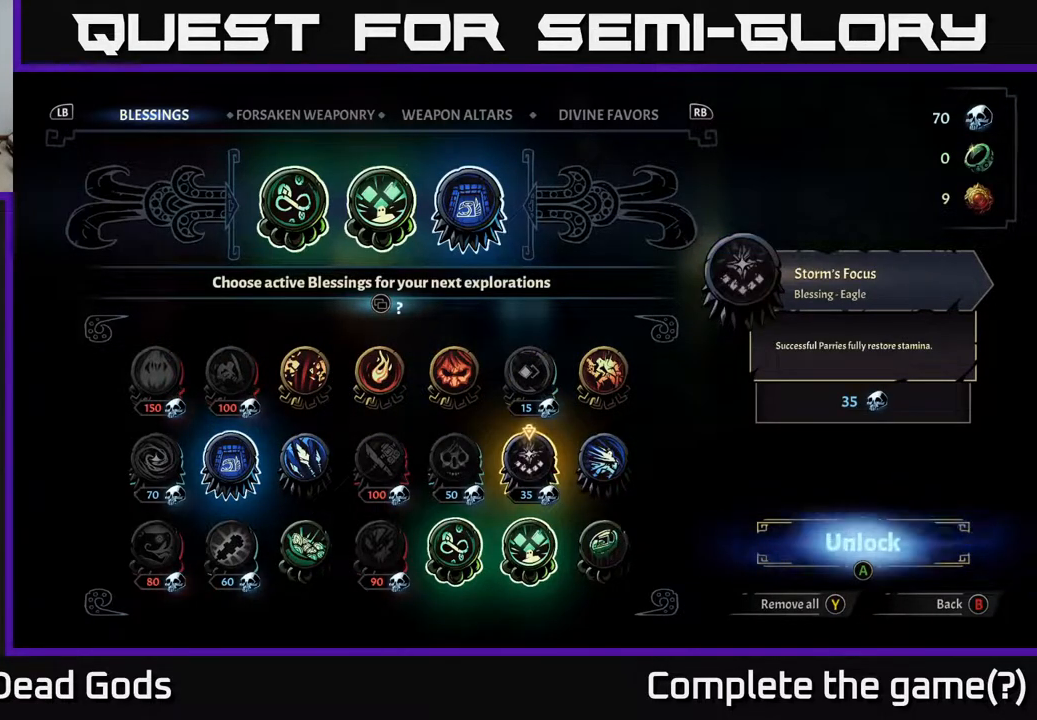
{"buttons": [], "left_stick": "center", "right_stick": "center", "events": []}
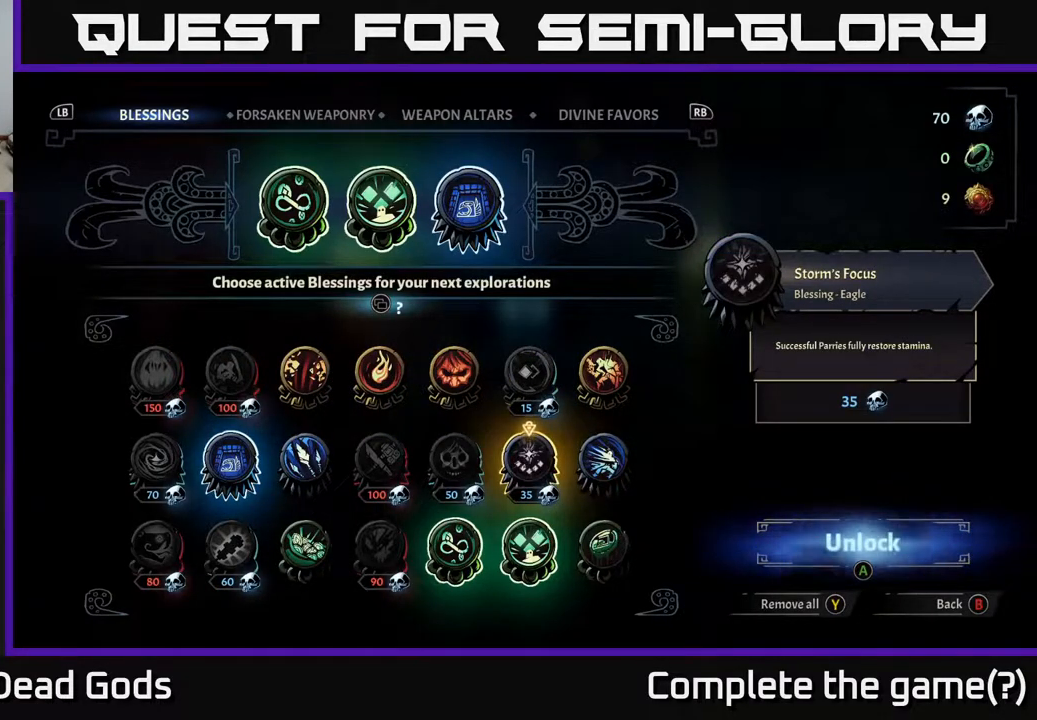
{"buttons": [], "left_stick": "center", "right_stick": "center", "events": []}
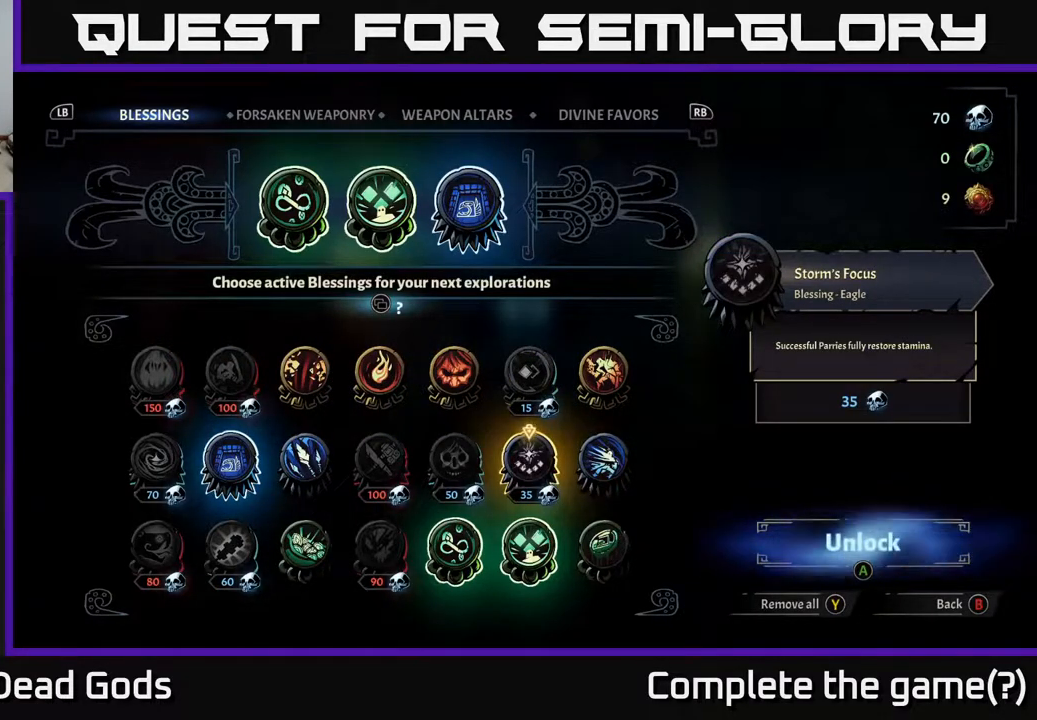
{"buttons": [], "left_stick": "center", "right_stick": "center", "events": []}
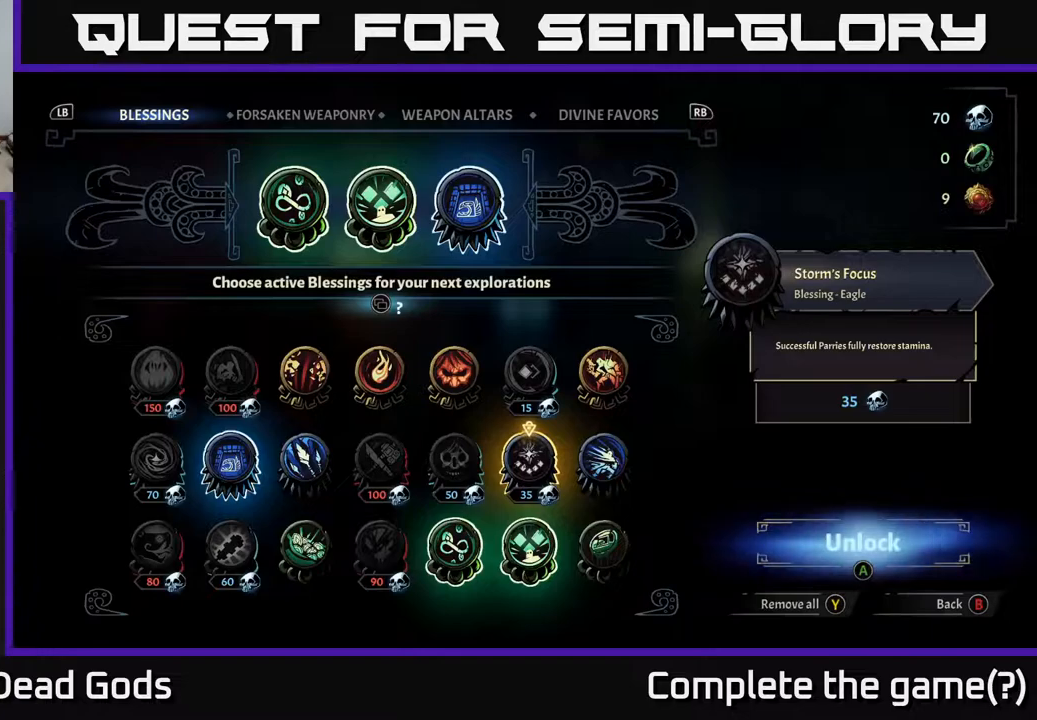
{"buttons": [], "left_stick": "center", "right_stick": "center", "events": []}
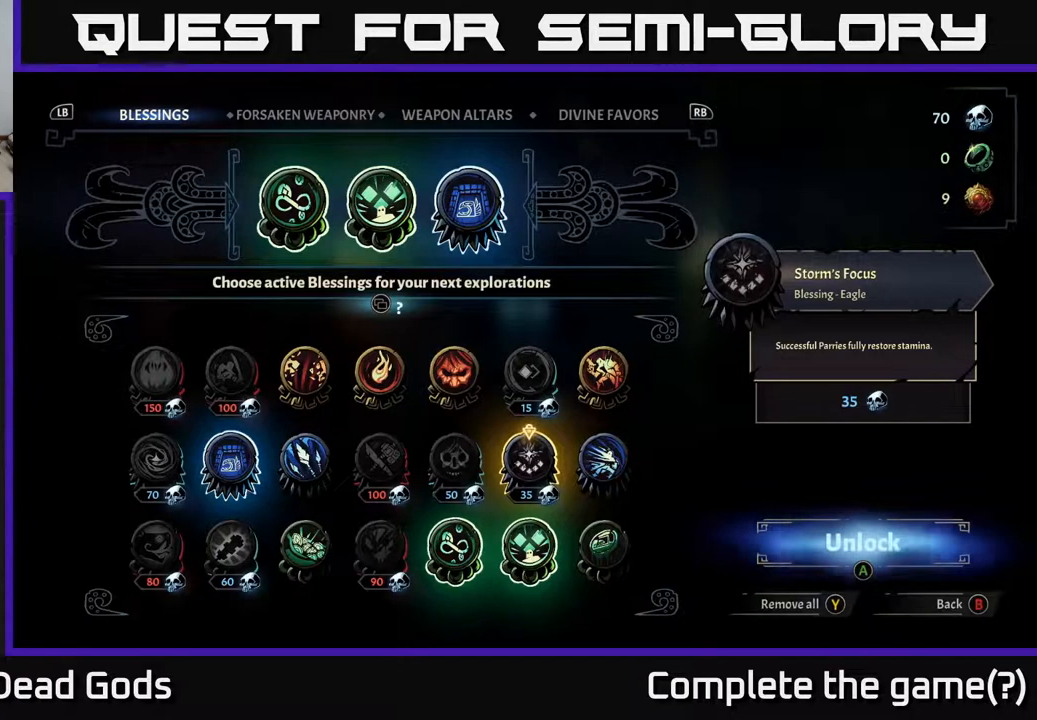
{"buttons": [], "left_stick": "center", "right_stick": "center", "events": []}
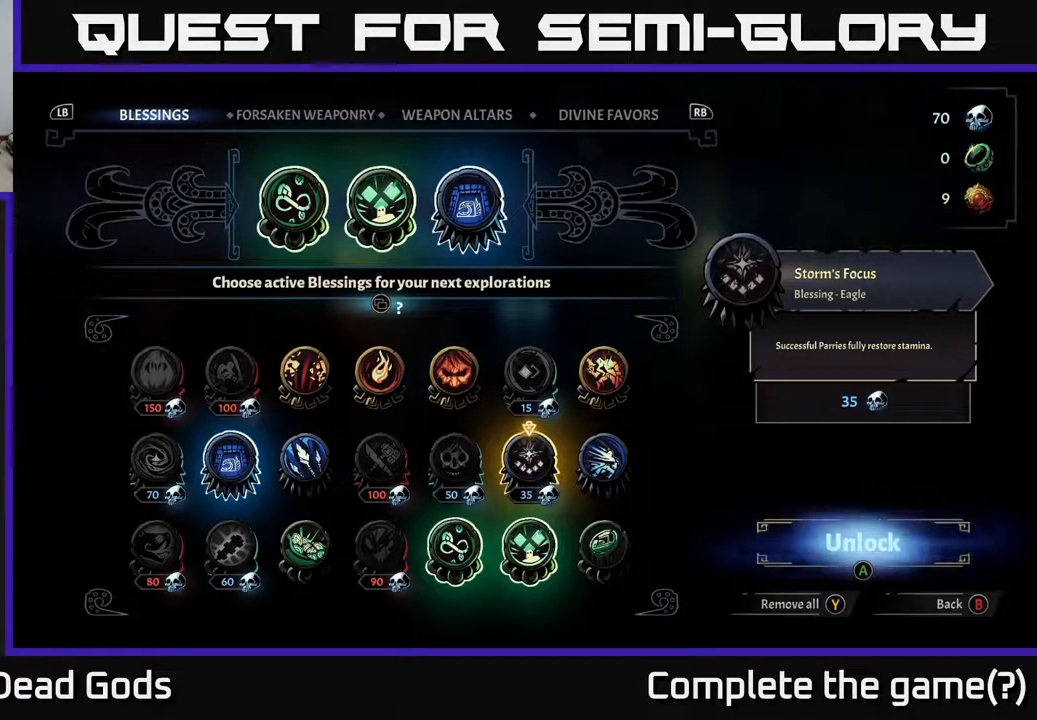
{"buttons": [], "left_stick": "center", "right_stick": "center", "events": []}
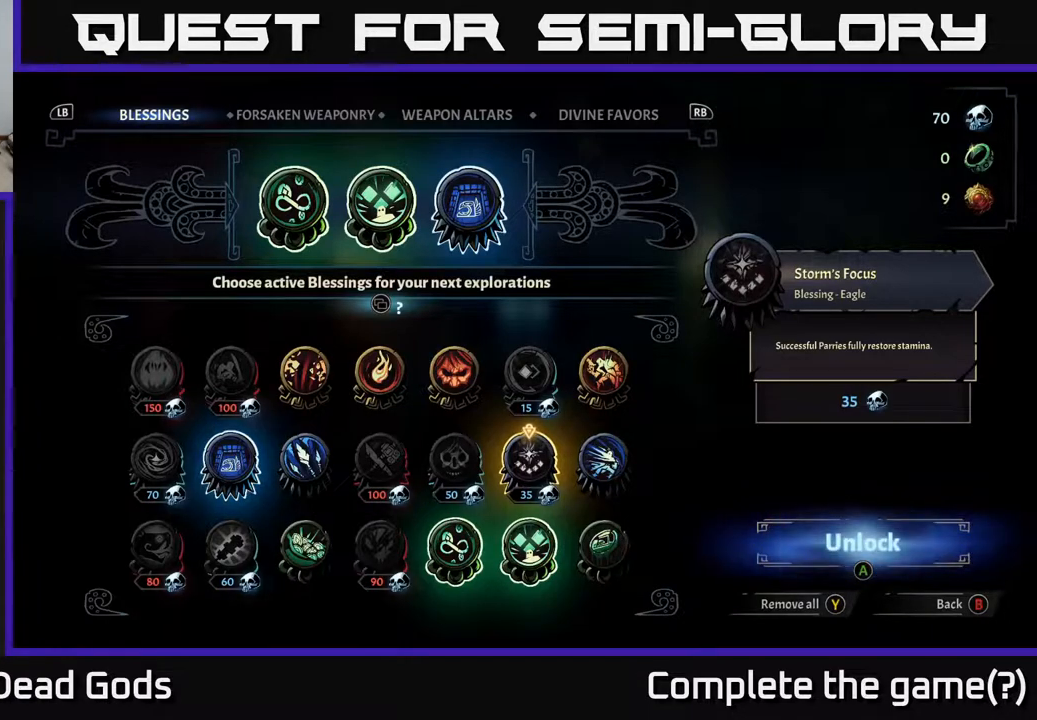
{"buttons": [], "left_stick": "center", "right_stick": "center", "events": []}
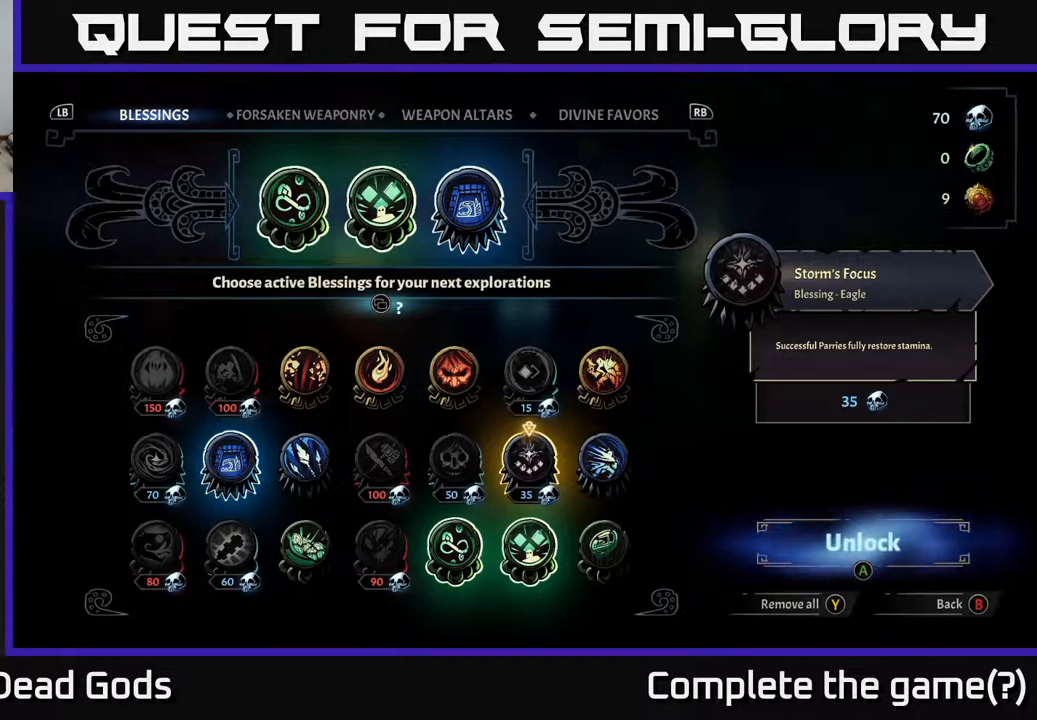
{"buttons": [], "left_stick": "center", "right_stick": "center", "events": []}
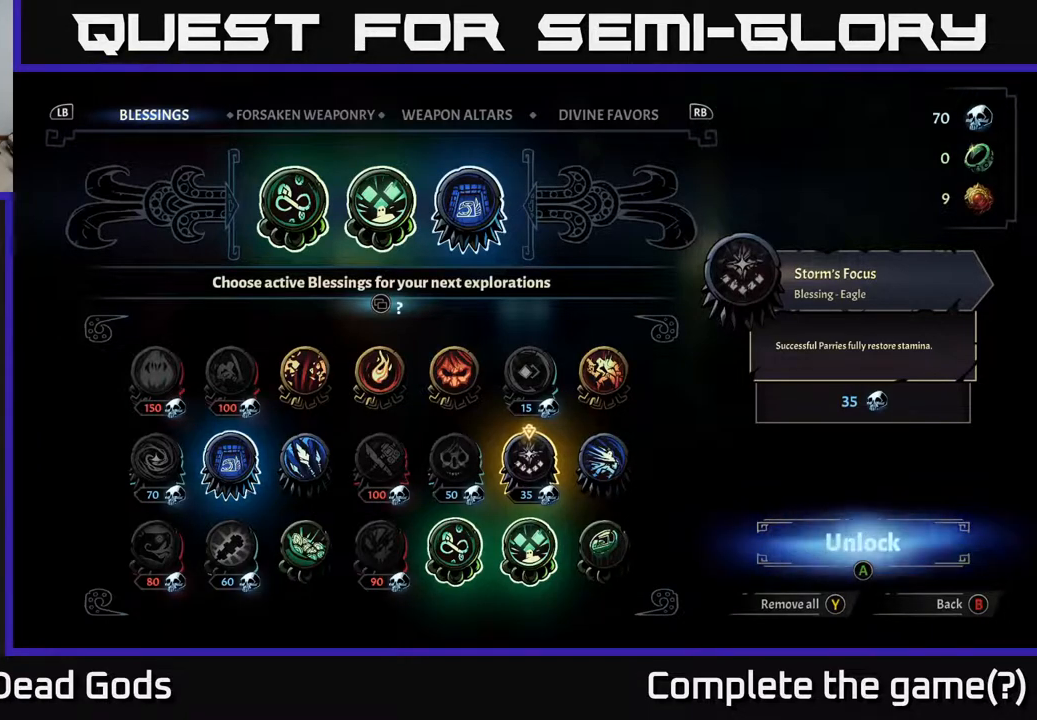
{"buttons": [], "left_stick": "center", "right_stick": "center", "events": []}
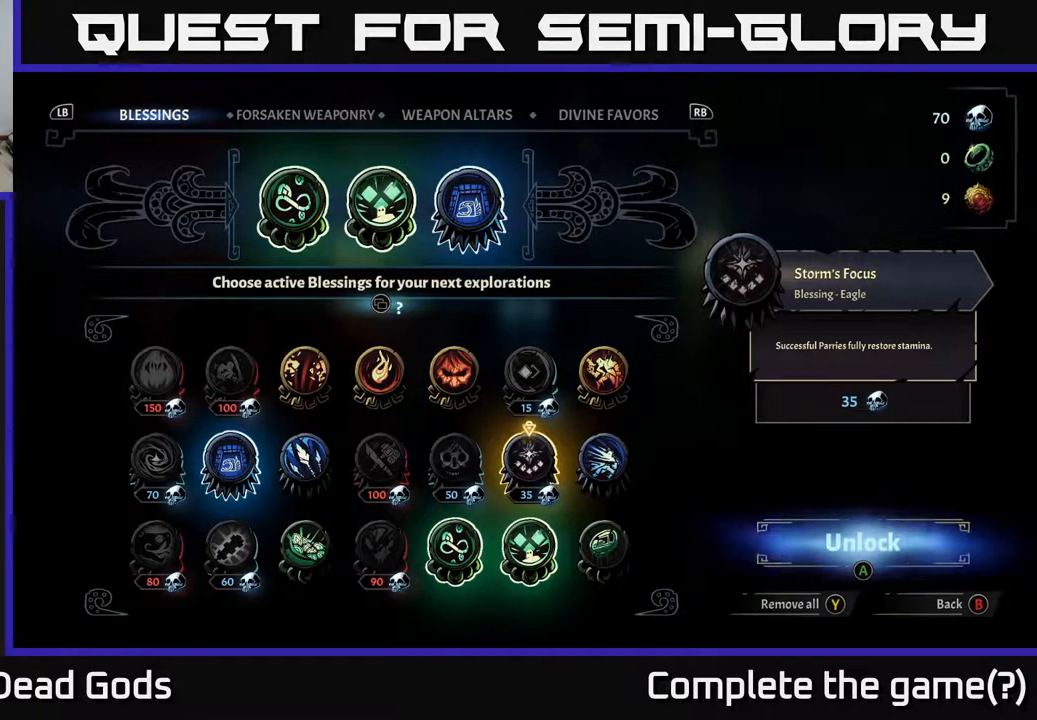
{"buttons": [], "left_stick": "center", "right_stick": "center", "events": []}
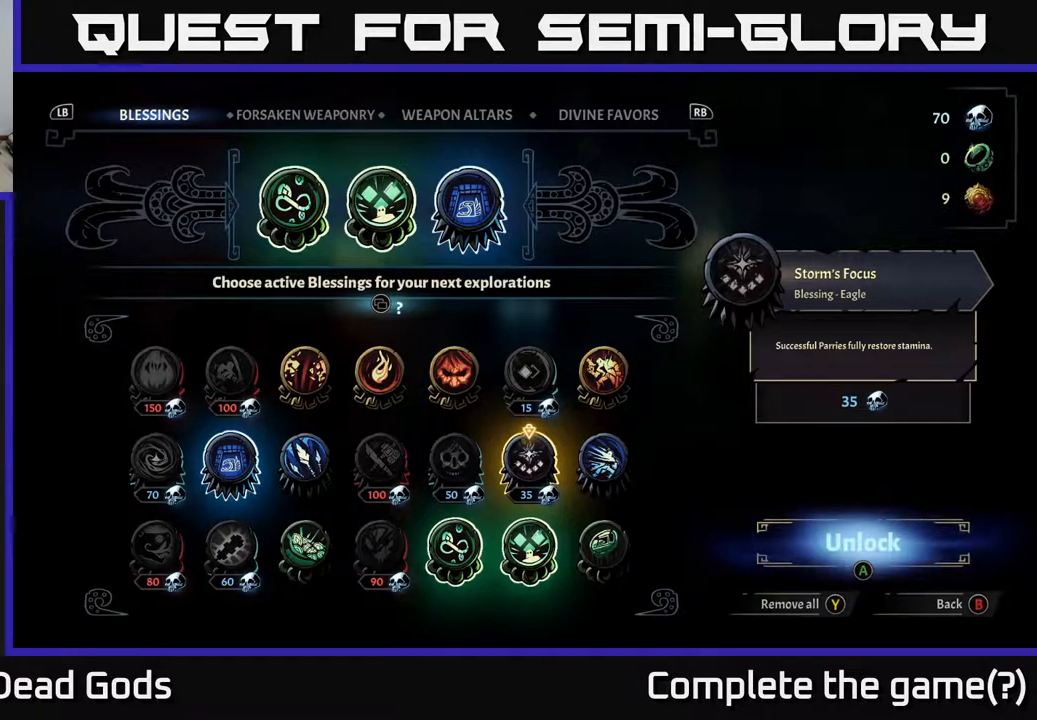
{"buttons": [], "left_stick": "center", "right_stick": "center", "events": [[233, "DPAD_LEFT", "down"], [350, "DPAD_LEFT", "up"]]}
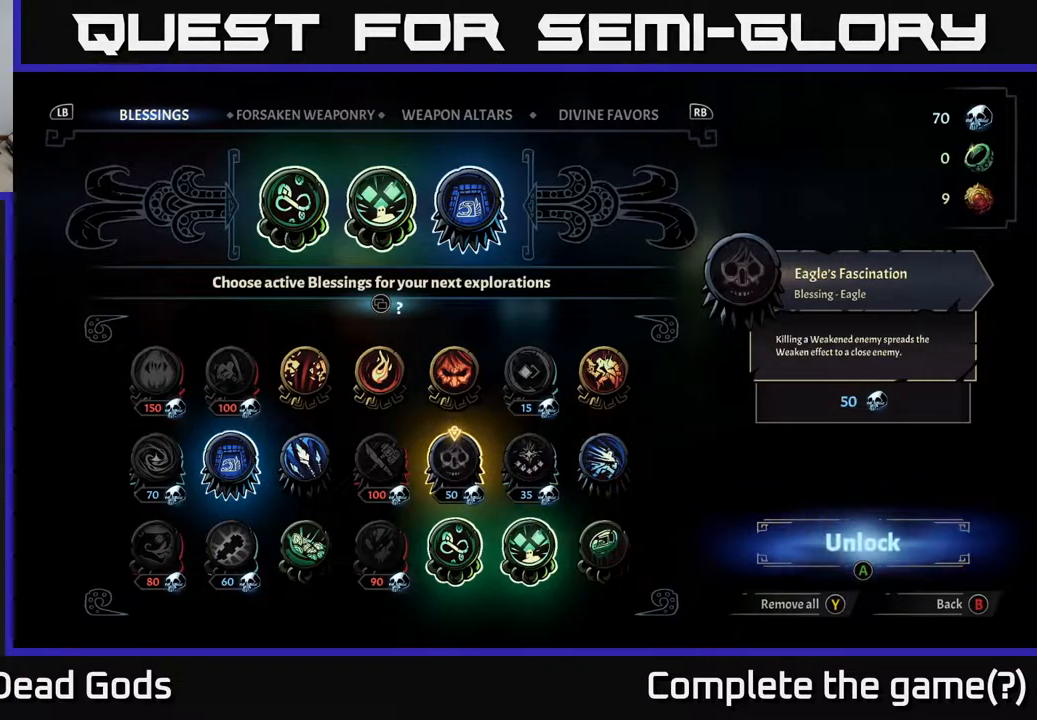
{"buttons": [], "left_stick": "center", "right_stick": "center", "events": [[117, "DPAD_UP", "down"], [217, "DPAD_UP", "up"], [300, "DPAD_UP", "down"], [433, "DPAD_UP", "up"]]}
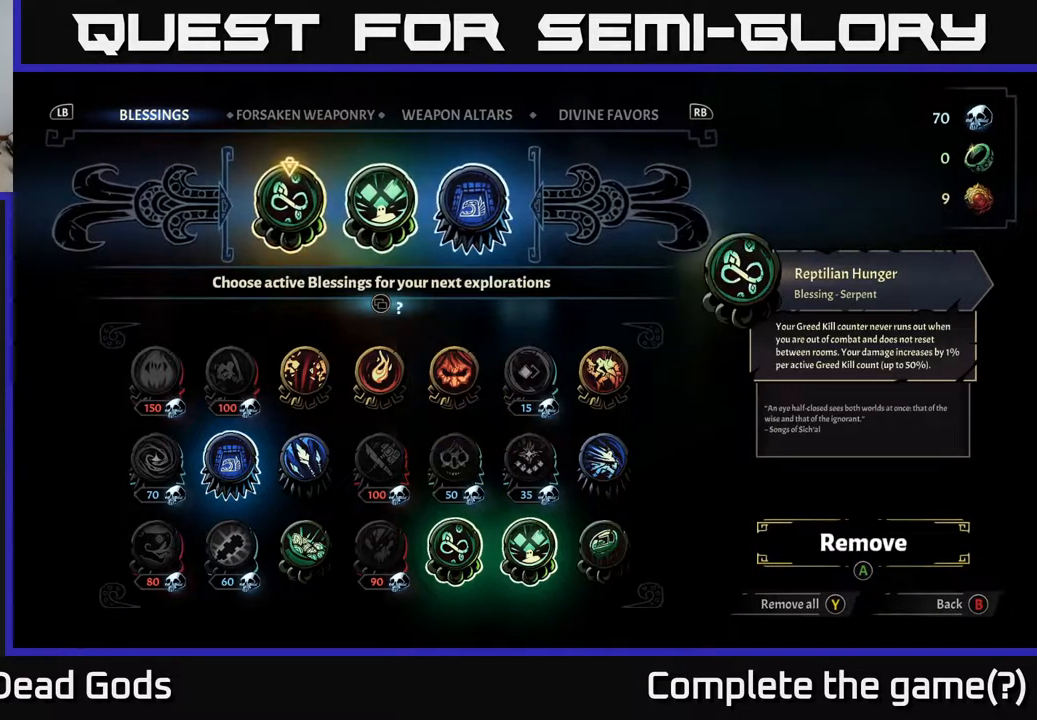
{"buttons": [], "left_stick": "center", "right_stick": "center", "events": [[383, "DPAD_RIGHT", "down"], [433, "DPAD_RIGHT", "up"]]}
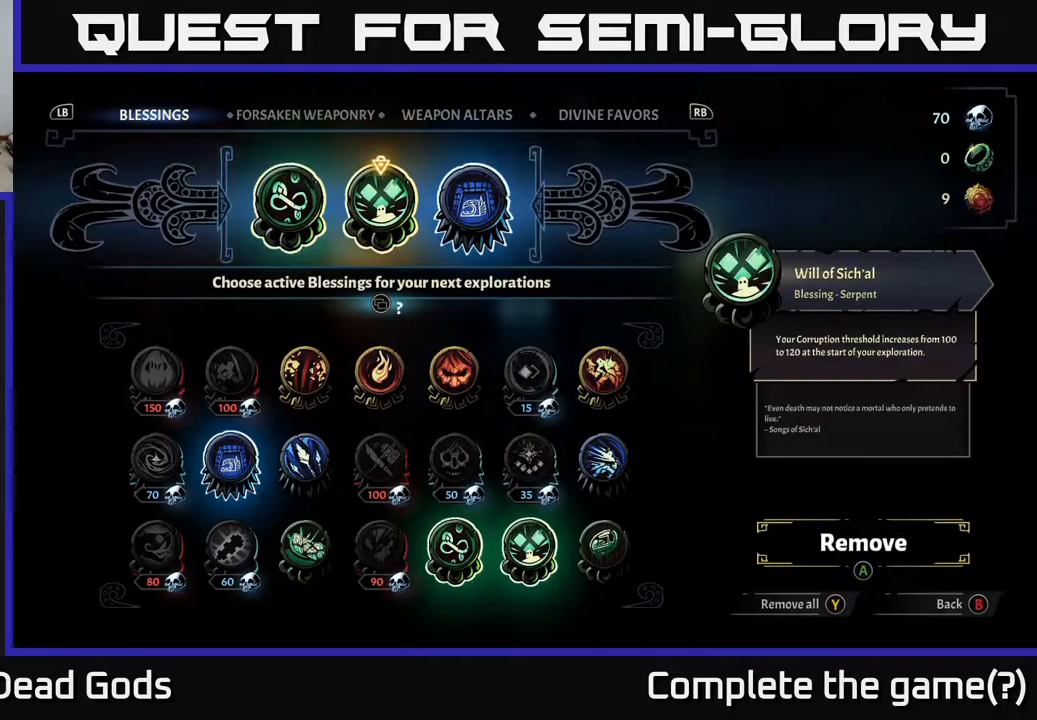
{"buttons": [], "left_stick": "center", "right_stick": "center", "events": [[50, "DPAD_RIGHT", "down"], [133, "DPAD_RIGHT", "up"]]}
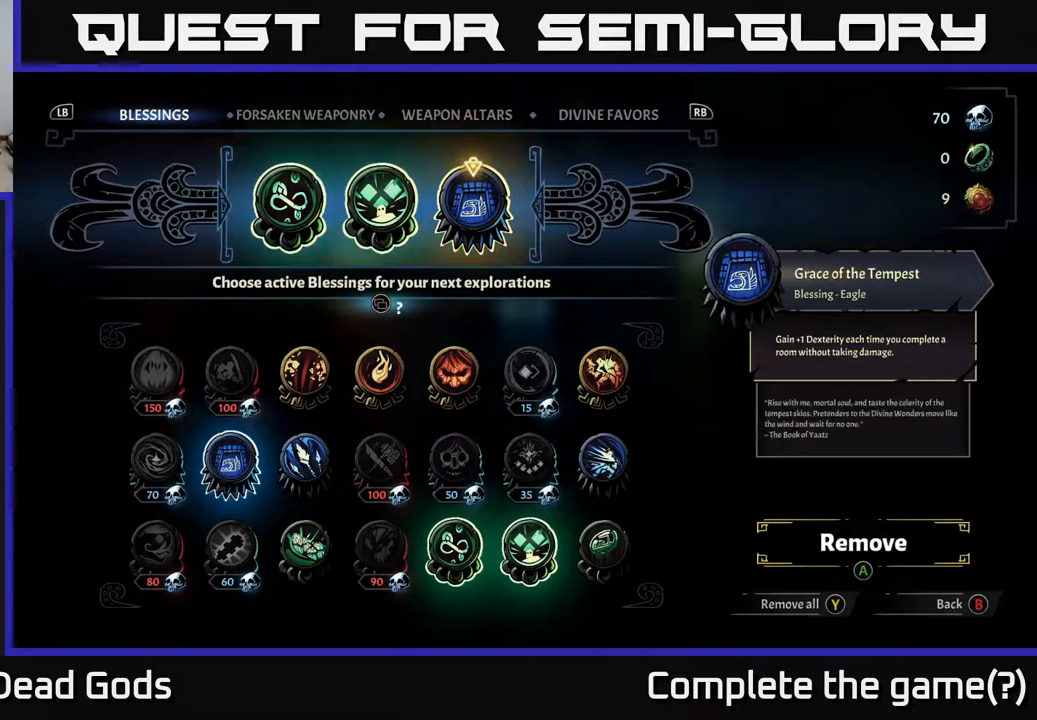
{"buttons": [], "left_stick": "center", "right_stick": "center", "events": []}
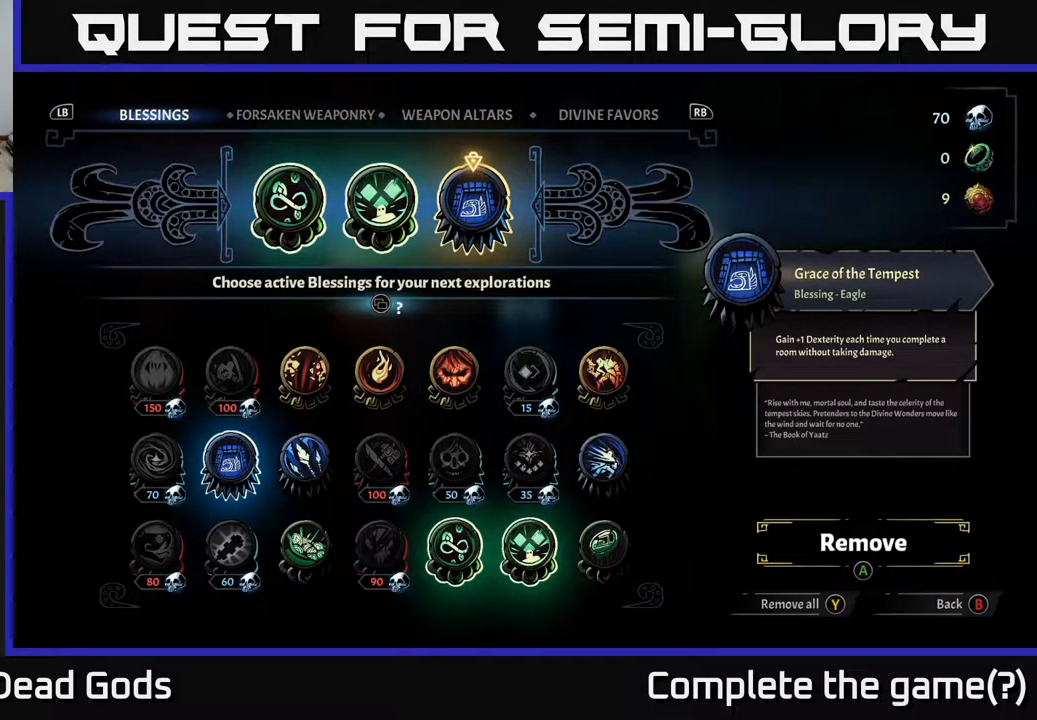
{"buttons": [], "left_stick": "center", "right_stick": "center", "events": []}
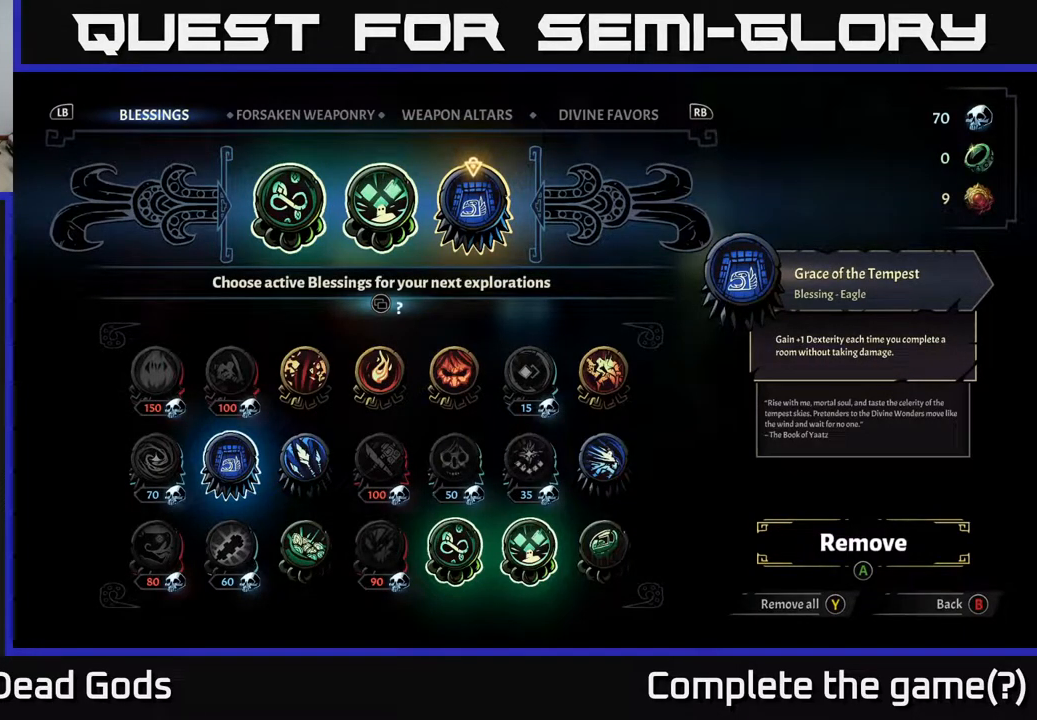
{"buttons": [], "left_stick": "center", "right_stick": "center", "events": []}
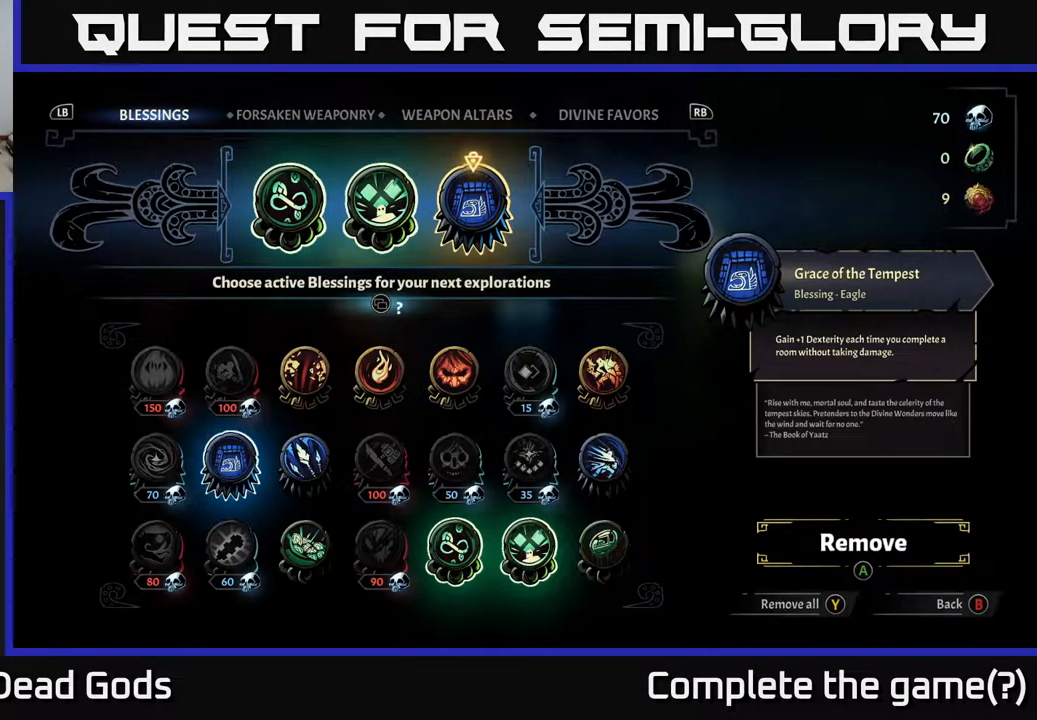
{"buttons": [], "left_stick": "center", "right_stick": "center", "events": []}
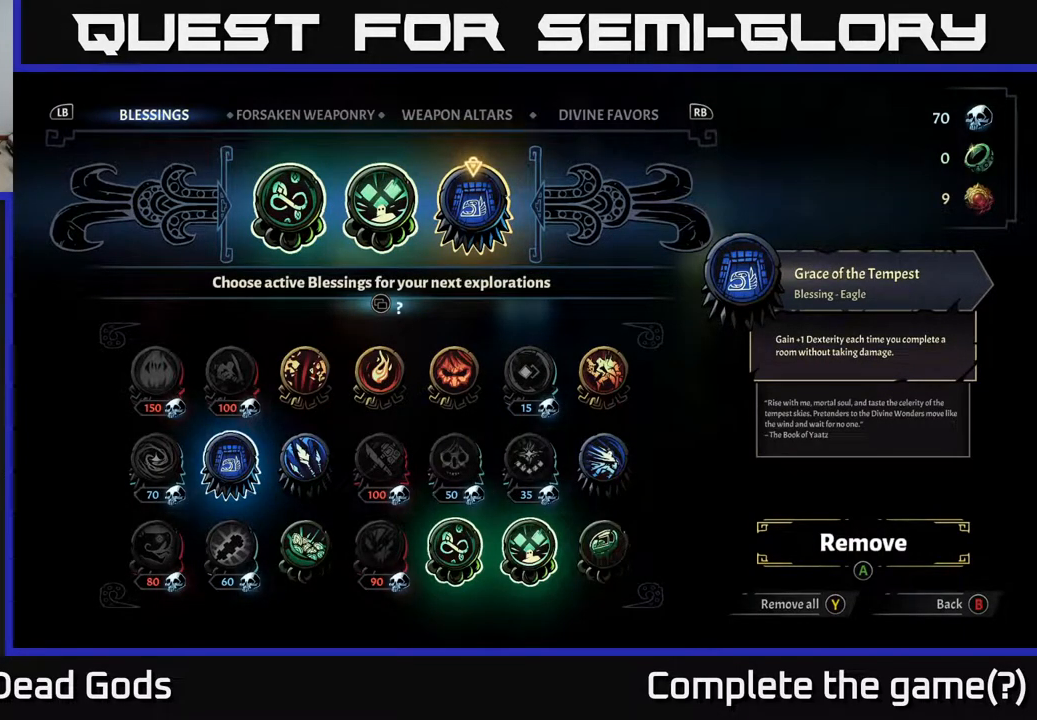
{"buttons": [], "left_stick": "center", "right_stick": "center", "events": []}
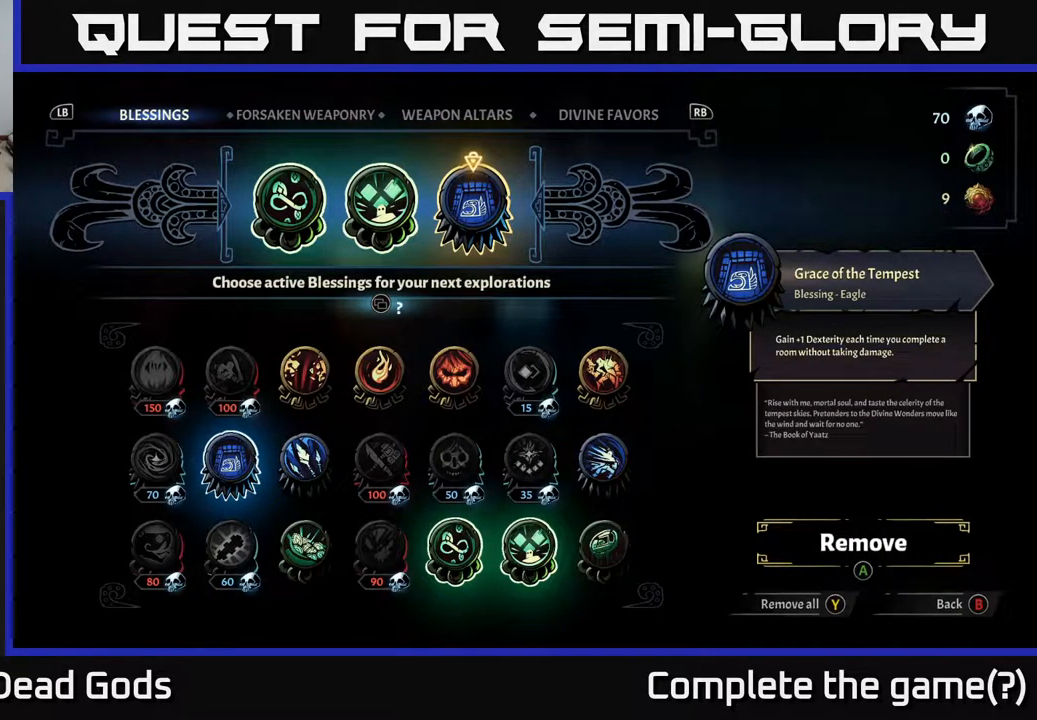
{"buttons": [], "left_stick": "center", "right_stick": "center", "events": []}
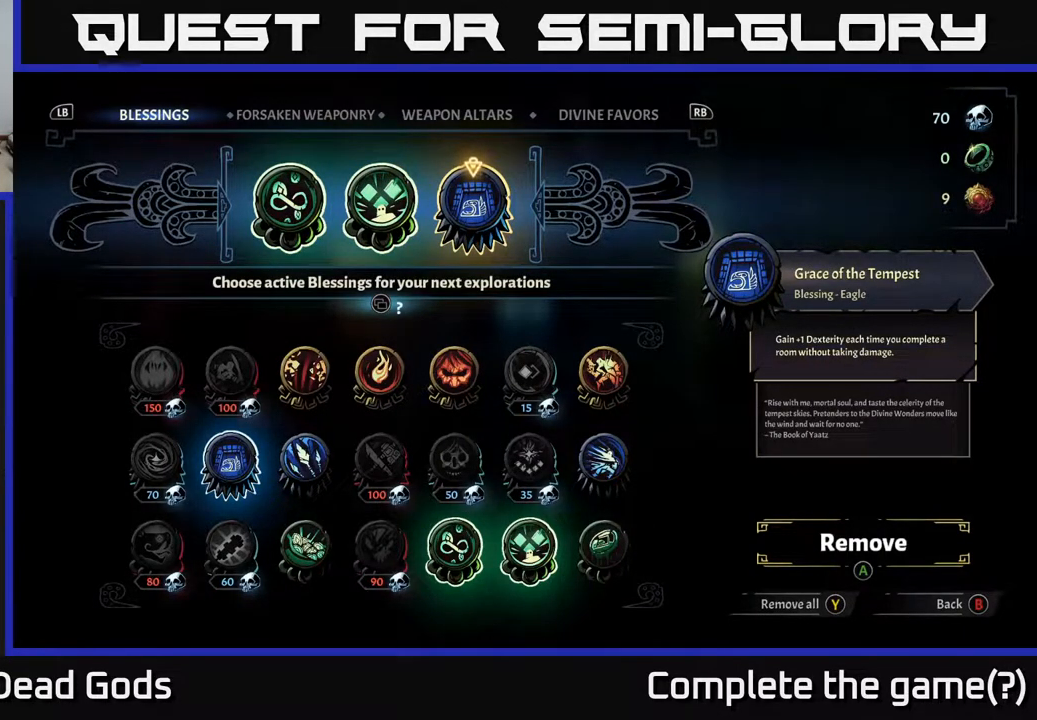
{"buttons": [], "left_stick": "center", "right_stick": "center", "events": []}
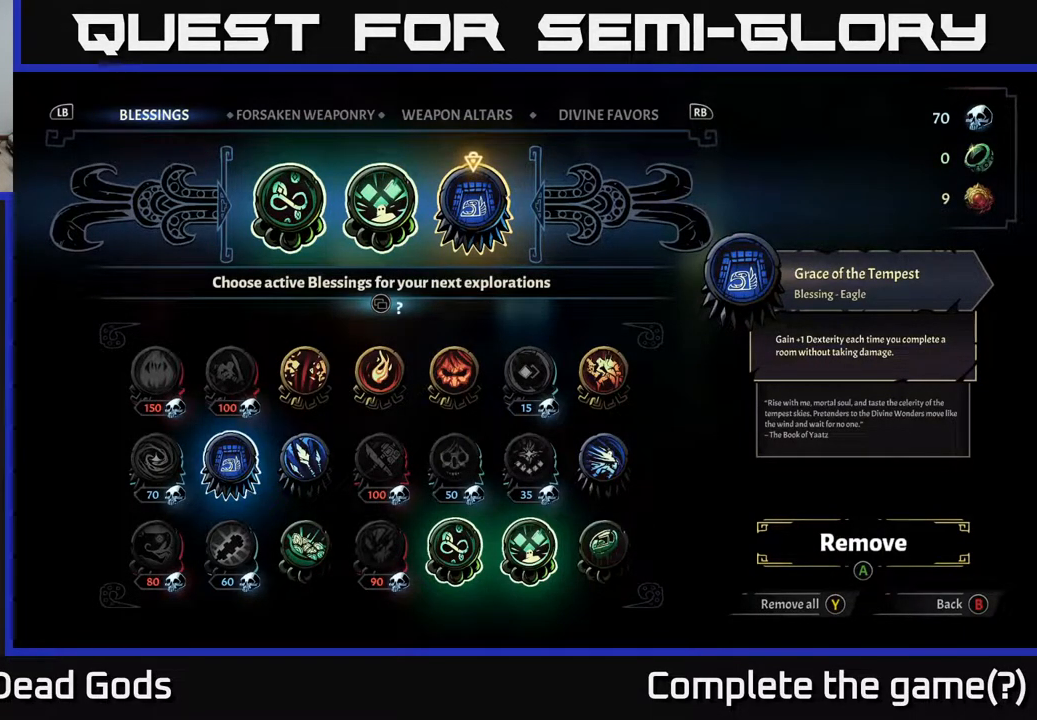
{"buttons": [], "left_stick": "center", "right_stick": "center", "events": []}
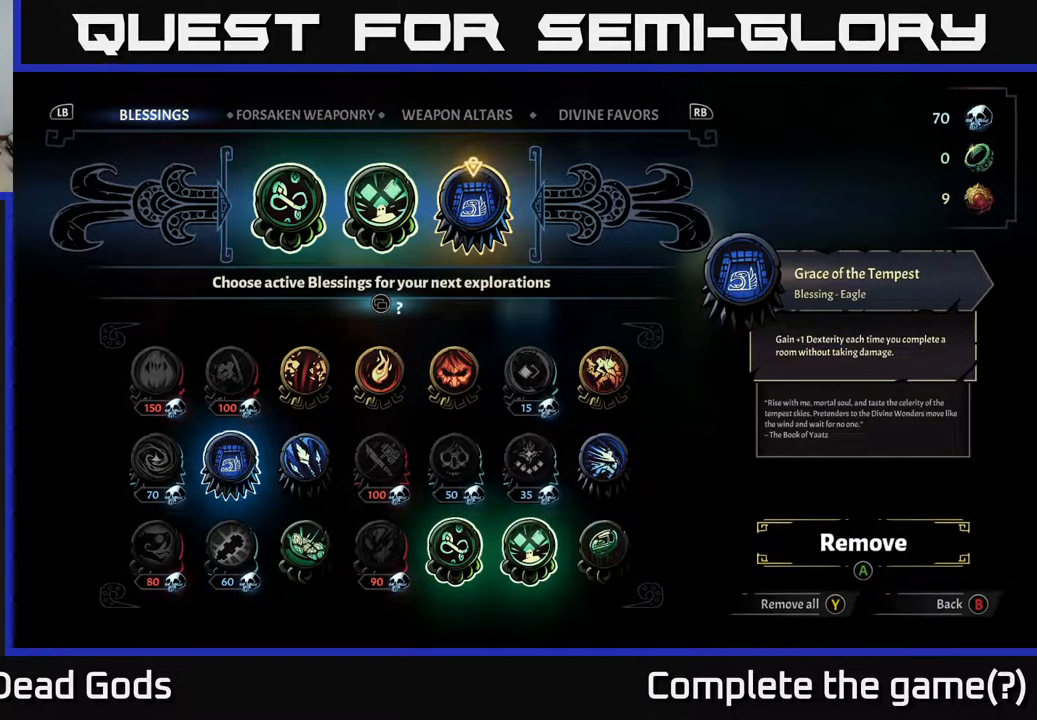
{"buttons": [], "left_stick": "center", "right_stick": "center", "events": [[317, "DPAD_LEFT", "down"], [433, "DPAD_LEFT", "up"]]}